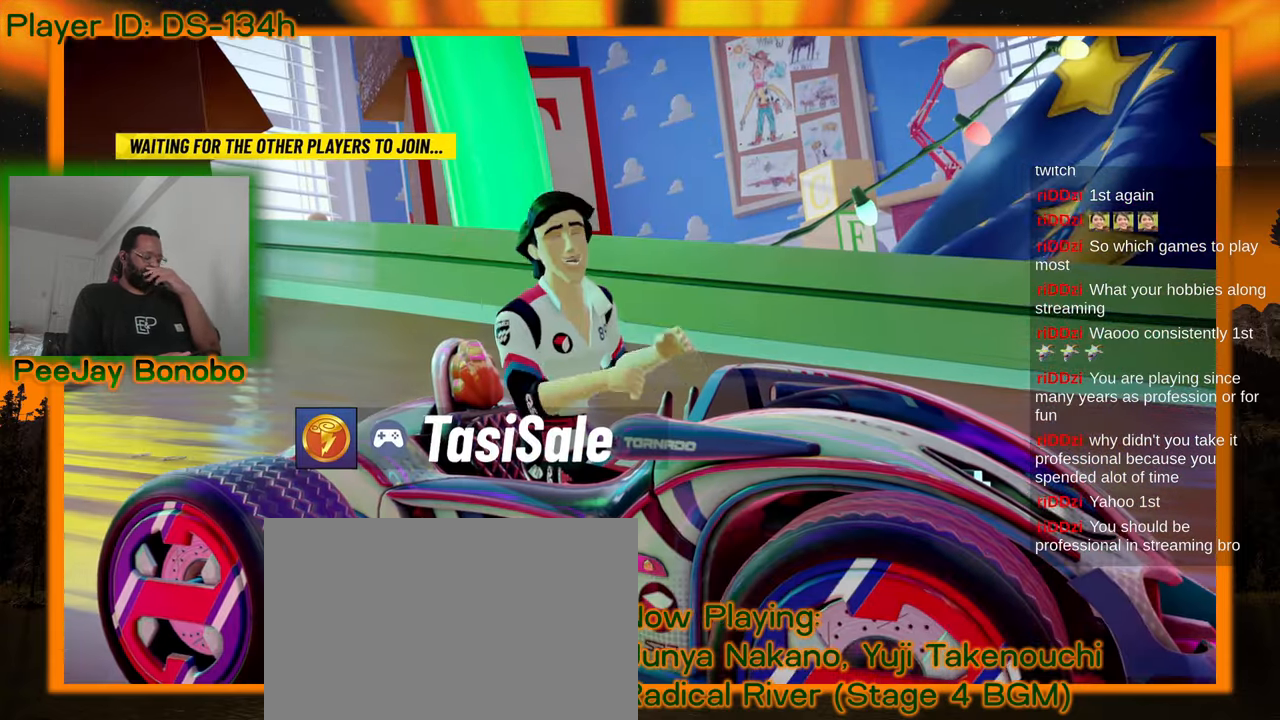
Gameplay with a controller; each line is a JSON object with the inputs held at the frame after it. "events" lists button and stick changes between this image and that frame as [ms after this image, input, new state], when the widget could be followed in between. Not read: L3 R3 other_buttons.
{"buttons": ["DPAD_RIGHT"], "left_stick": "center", "events": [[34, "DPAD_RIGHT", "down"]]}
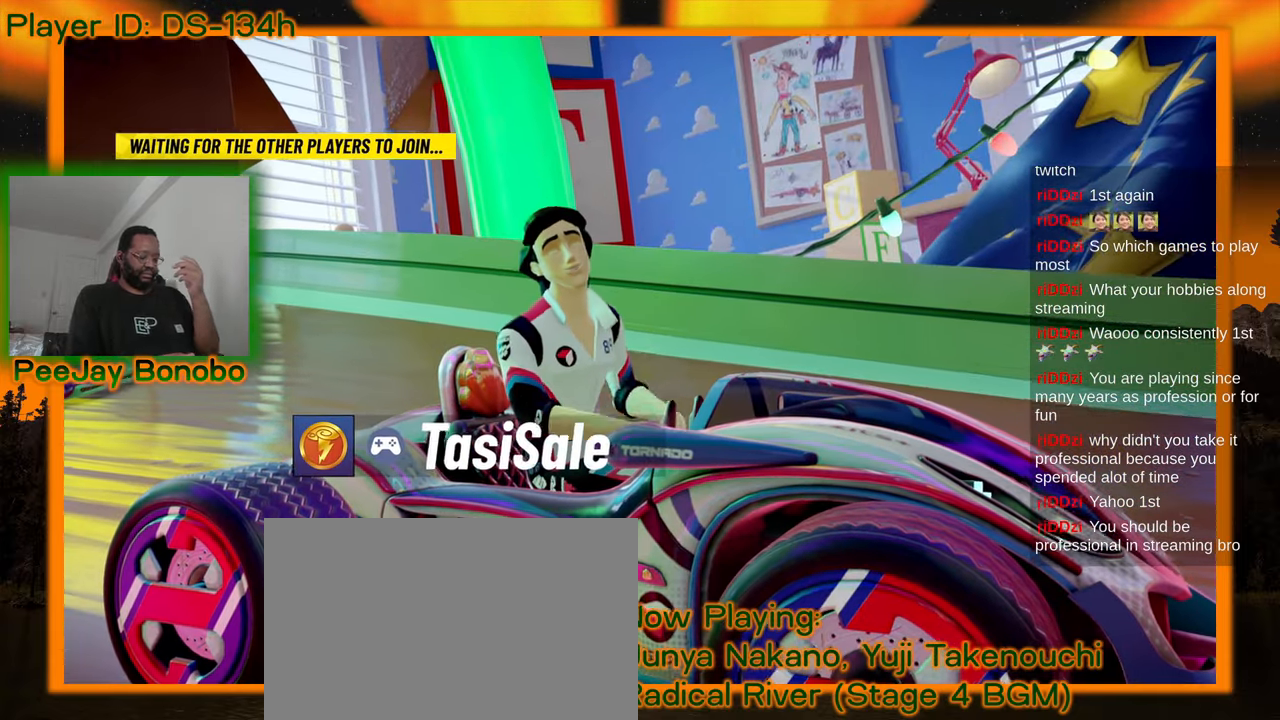
{"buttons": [], "left_stick": "center", "events": [[84, "DPAD_RIGHT", "up"]]}
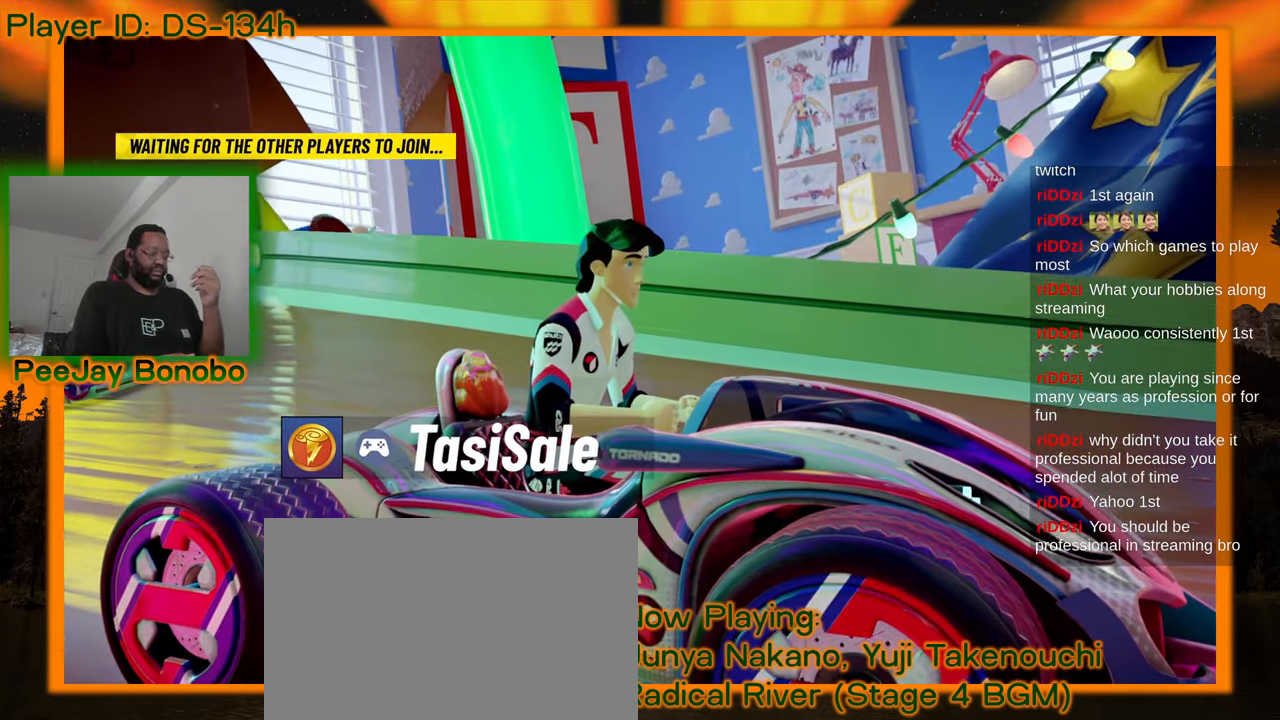
{"buttons": ["DPAD_RIGHT"], "left_stick": "center", "events": [[167, "DPAD_RIGHT", "down"]]}
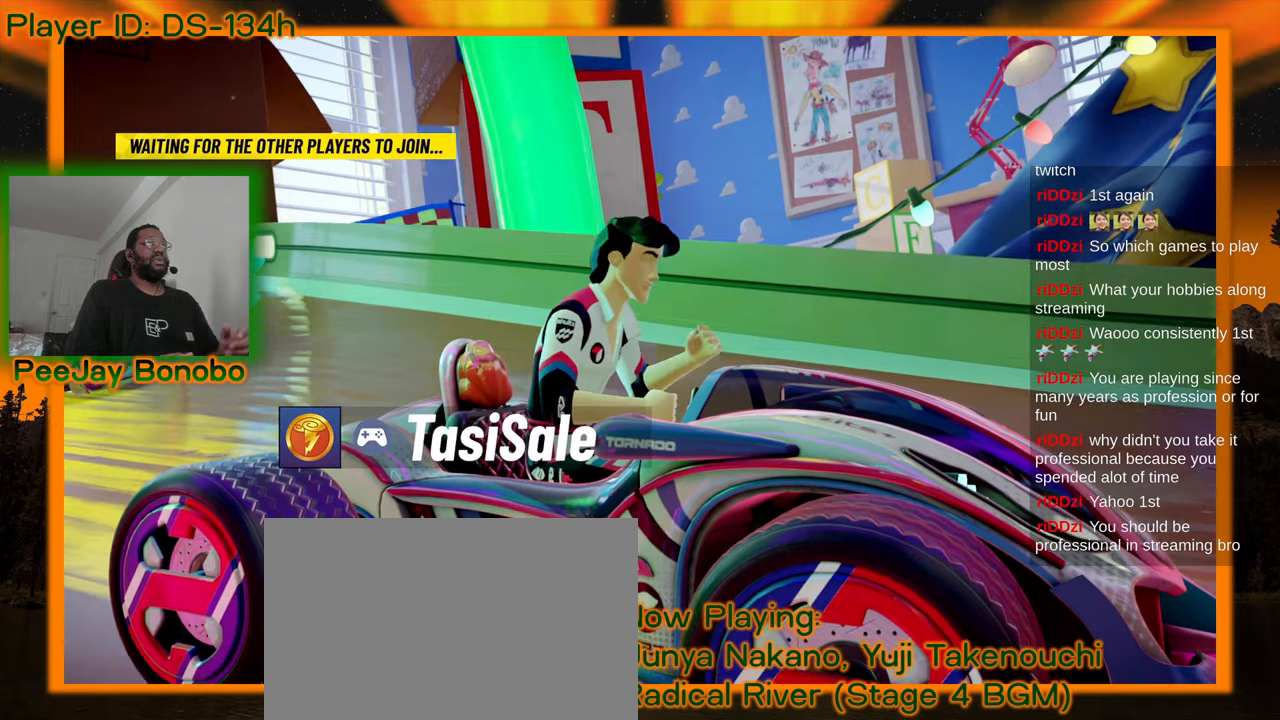
{"buttons": [], "left_stick": "center", "events": [[217, "DPAD_RIGHT", "up"], [334, "DPAD_RIGHT", "down"], [417, "DPAD_RIGHT", "up"]]}